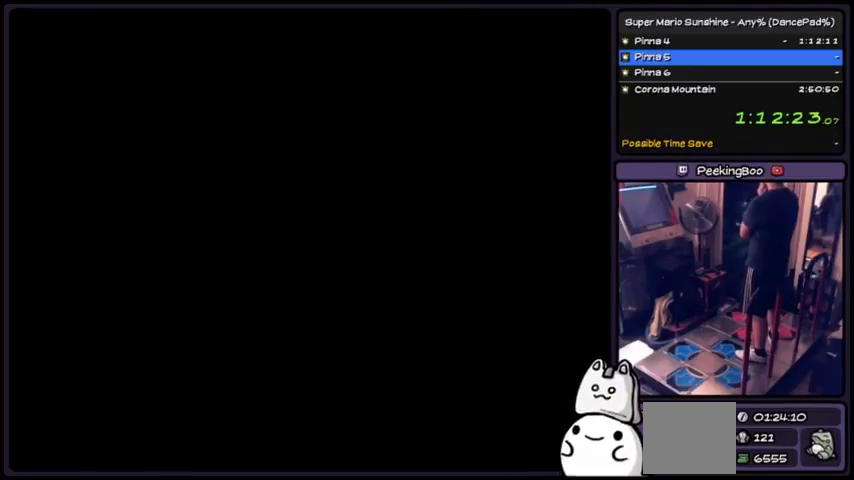
Gameplay with a controller (Xbox layout); each line is a JSON object with the inputs held at the frame after it. "events" lists button and stick changes between this image and that frame as [ms after this image, input, new state], when the widget could be followed in between. Not read: L2 L3 R1 R2 R3.
{"buttons": [], "events": []}
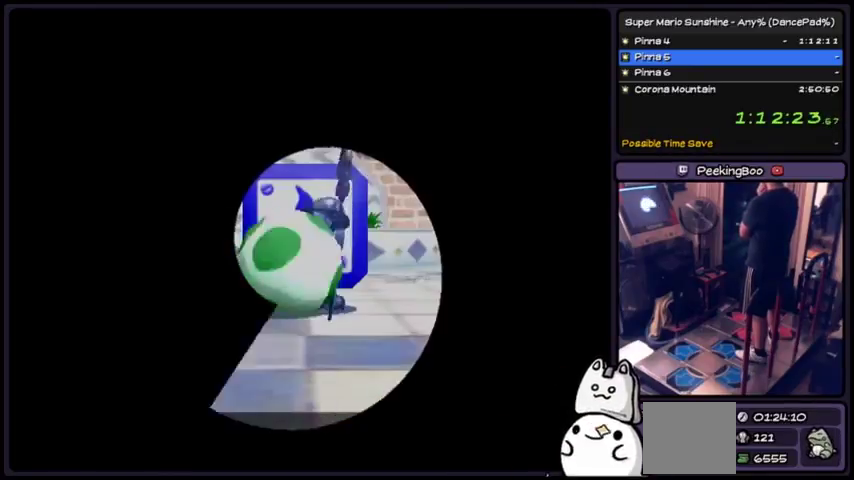
{"buttons": [], "events": []}
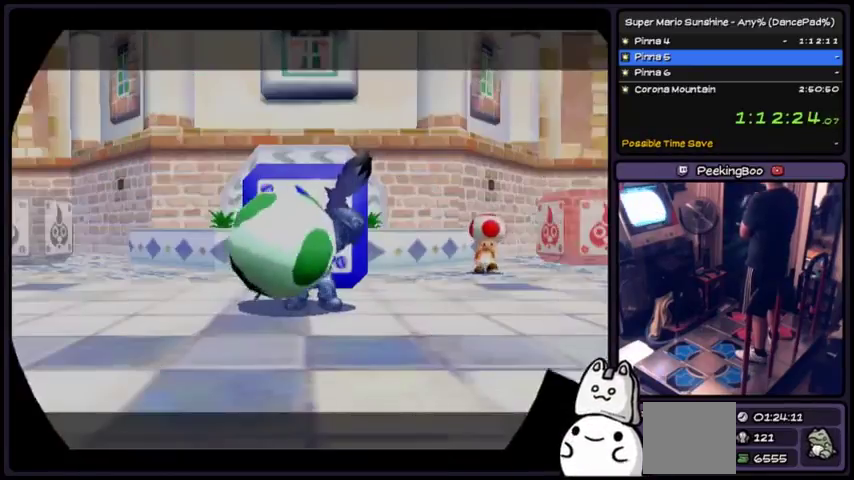
{"buttons": ["A"], "events": [[267, "A", "down"]]}
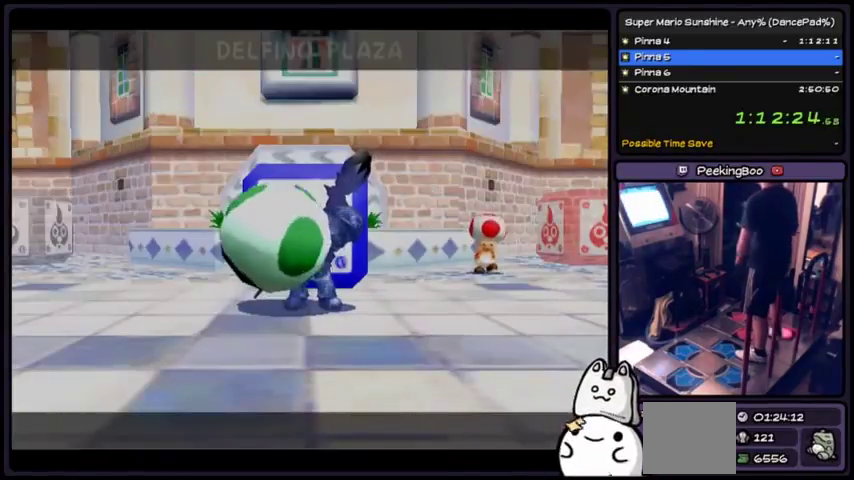
{"buttons": ["A", "DPAD_DOWN"], "events": [[34, "A", "up"], [167, "A", "down"], [334, "A", "up"], [434, "A", "down"], [434, "DPAD_DOWN", "down"]]}
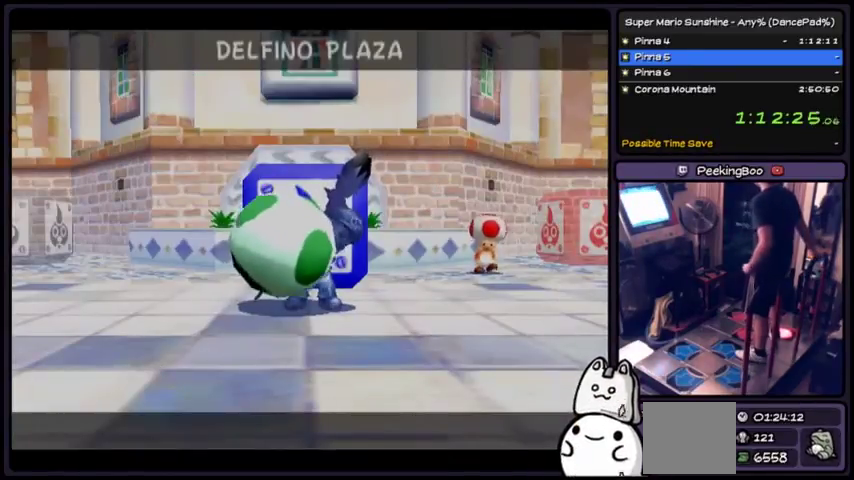
{"buttons": ["A"], "events": [[67, "DPAD_DOWN", "up"]]}
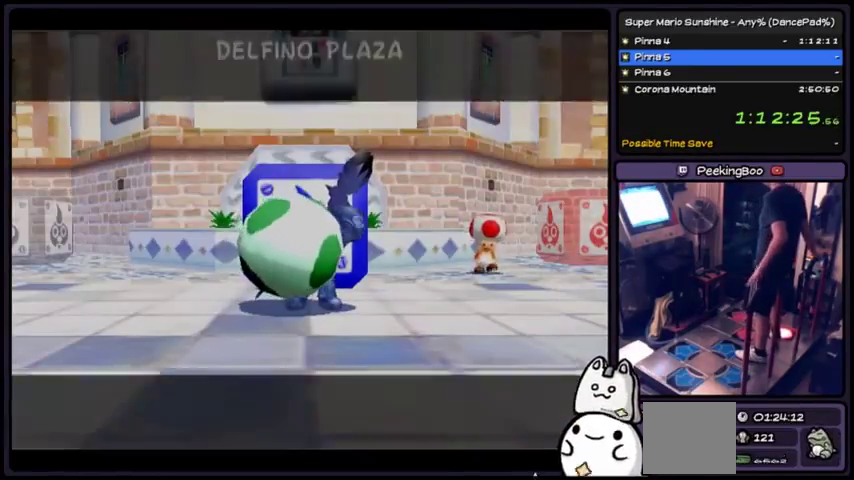
{"buttons": ["A"], "events": []}
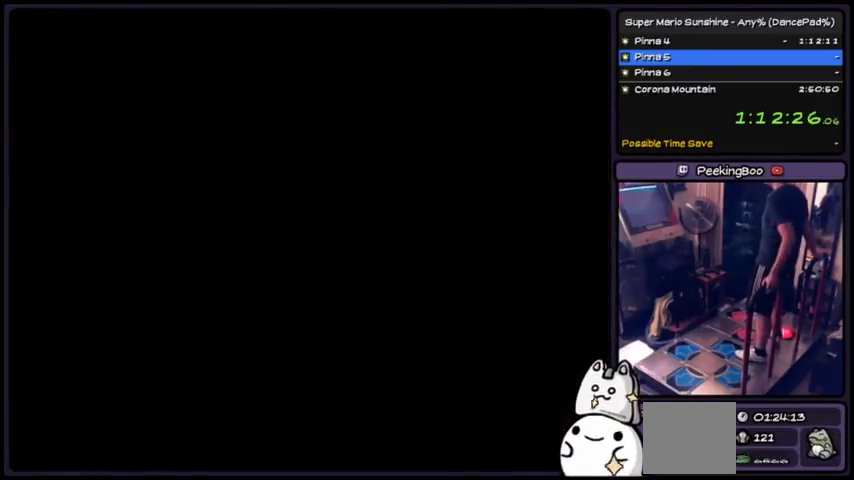
{"buttons": ["A"], "events": [[367, "A", "up"], [500, "A", "down"]]}
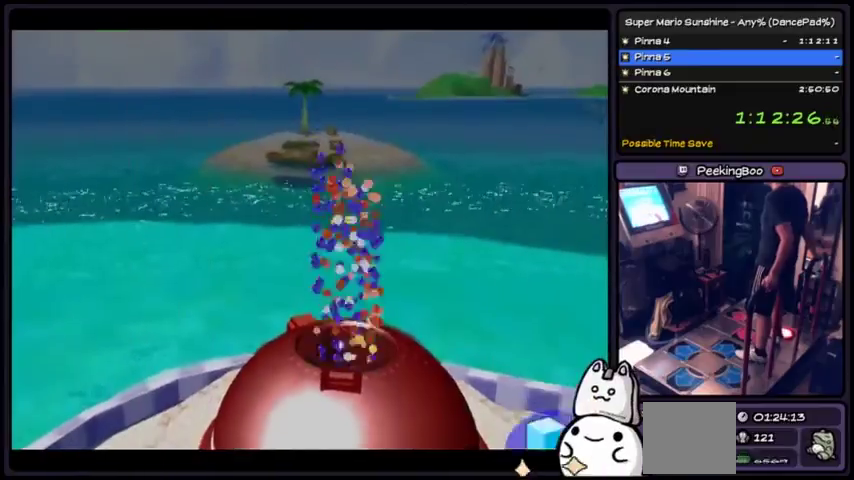
{"buttons": [], "events": [[467, "A", "up"]]}
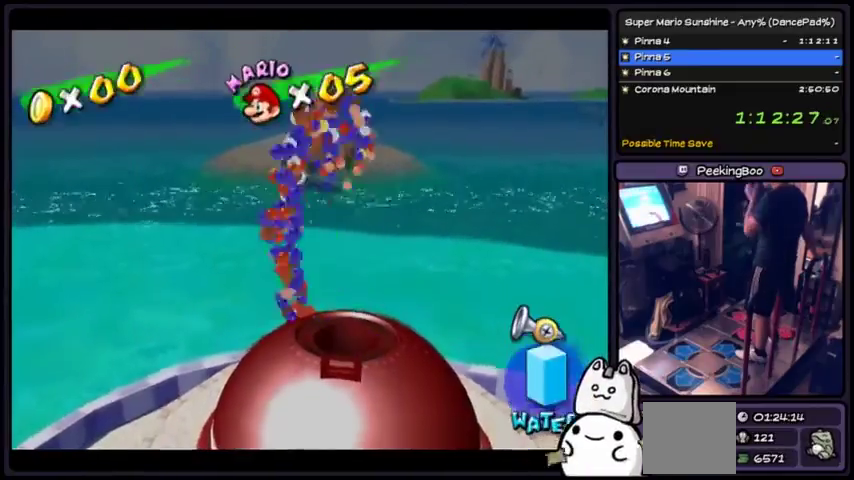
{"buttons": [], "events": [[133, "DPAD_DOWN", "down"], [267, "DPAD_DOWN", "up"]]}
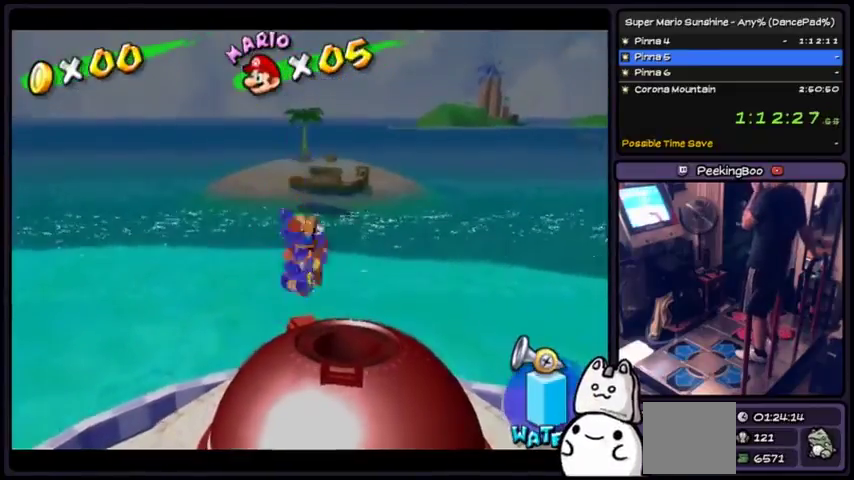
{"buttons": [], "events": []}
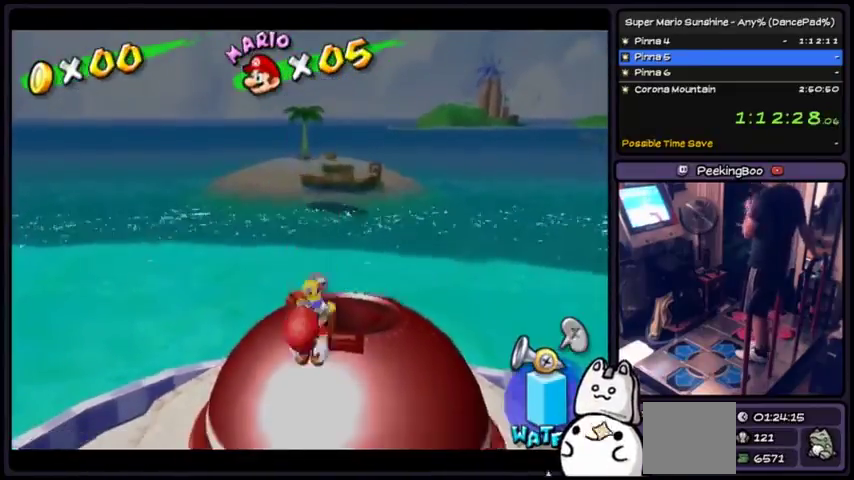
{"buttons": [], "events": []}
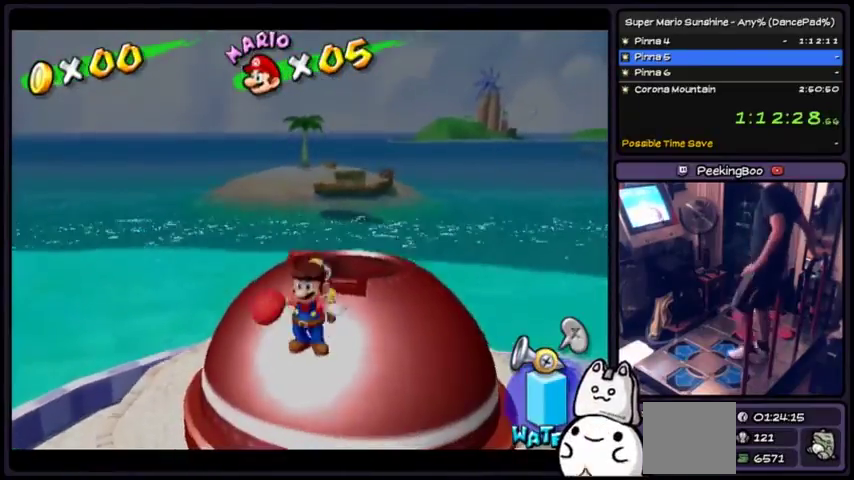
{"buttons": [], "events": []}
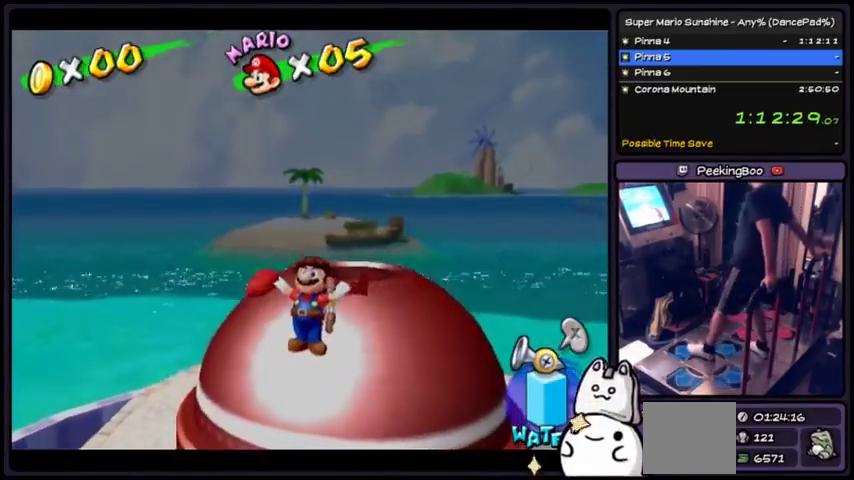
{"buttons": [], "events": []}
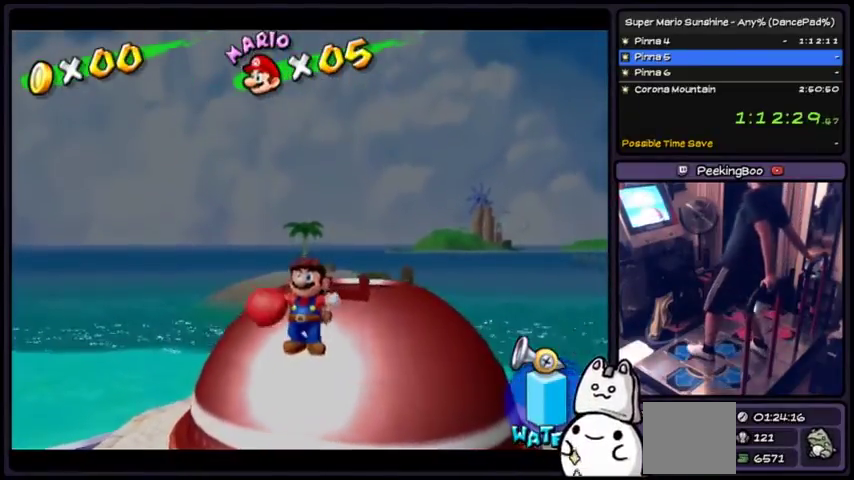
{"buttons": [], "events": [[34, "DPAD_DOWN", "down"], [167, "DPAD_DOWN", "up"]]}
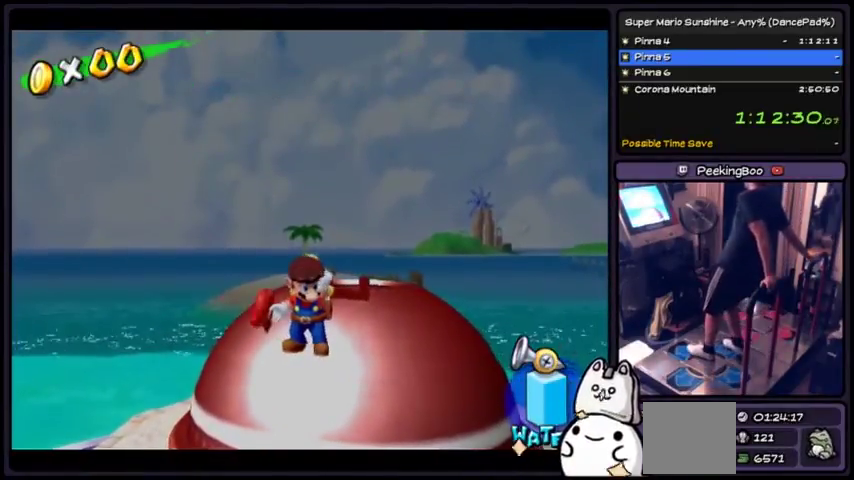
{"buttons": [], "events": []}
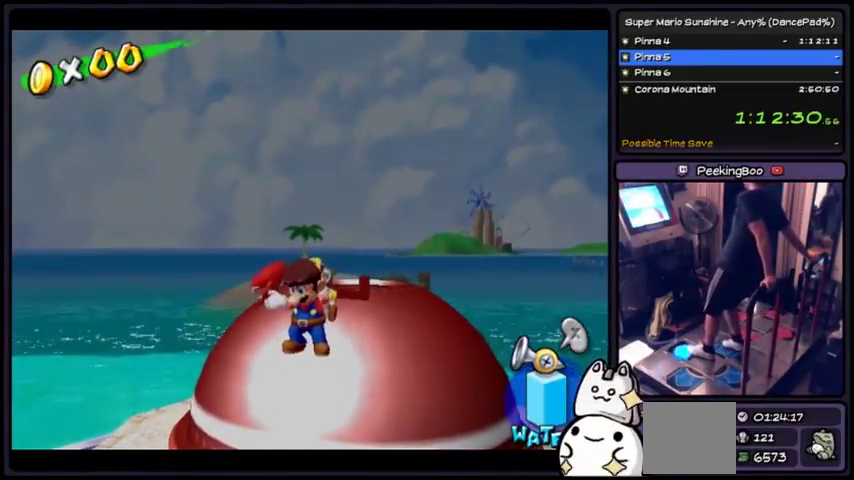
{"buttons": [], "events": []}